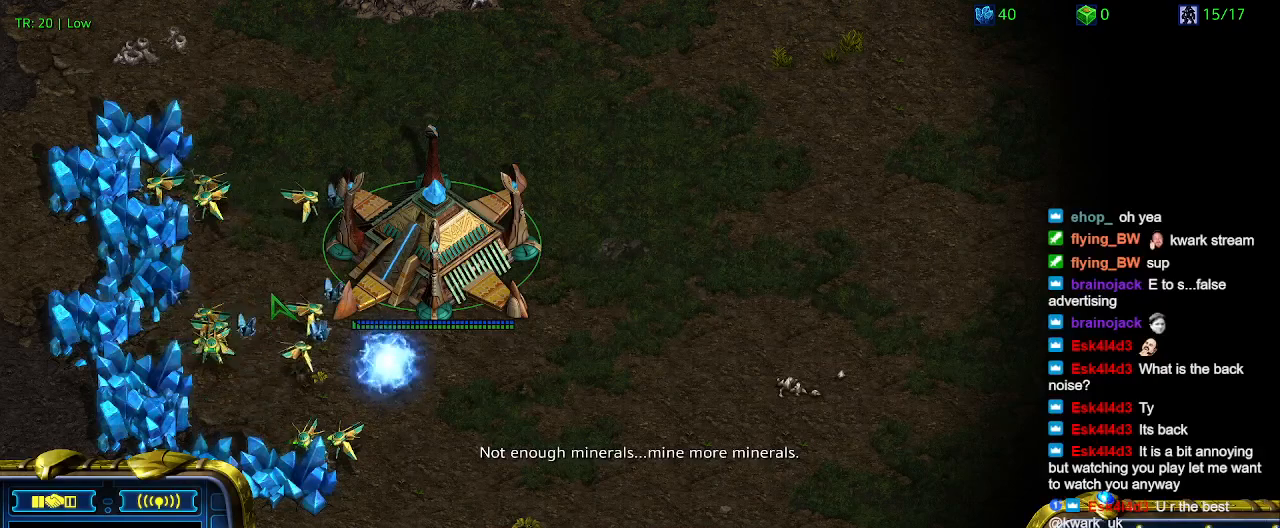
Gameplay with keyboard; each line is a JSON object with the keys held at the frame after it. "events" lists presses ("down") and releases ("up") of "1", "2", "3", "4", "5", "6", "a", "c", "ctrl", "d", "e", "f2", "f3", "q", "s", "t", "w", "x" and "z" between this image and that frame as [ms after this image, input, new state], when the widget could be followed in between. No other keys are recorded. Mouse input is not recorded.
{"keys": [], "events": [[67, "t", "up"], [133, "t", "down"], [233, "t", "up"], [333, "t", "down"], [433, "t", "up"]]}
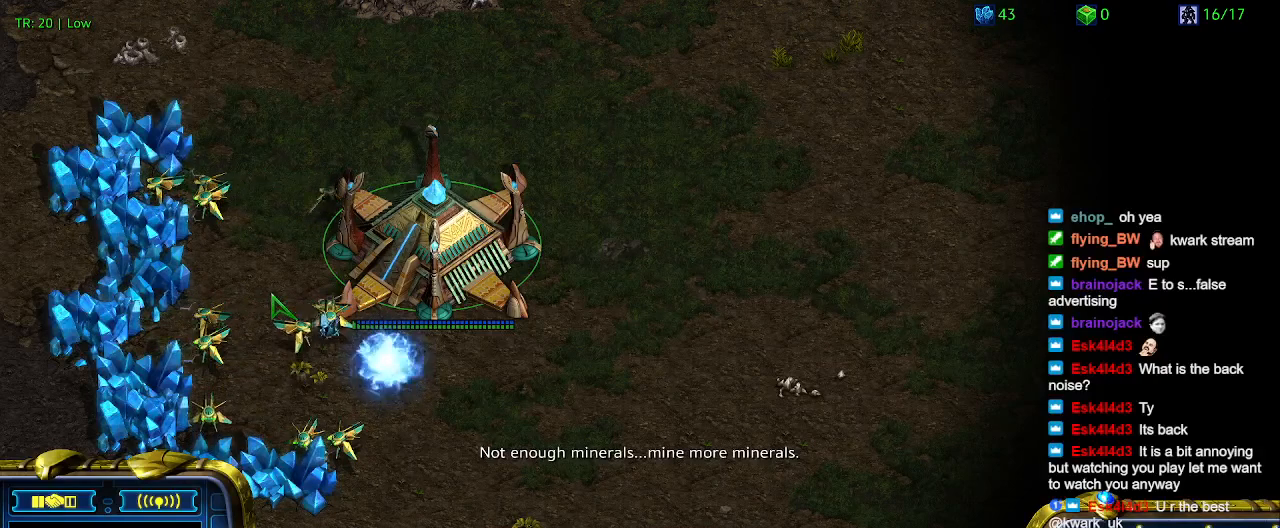
{"keys": ["1"], "events": [[33, "t", "down"], [100, "t", "up"], [433, "1", "down"]]}
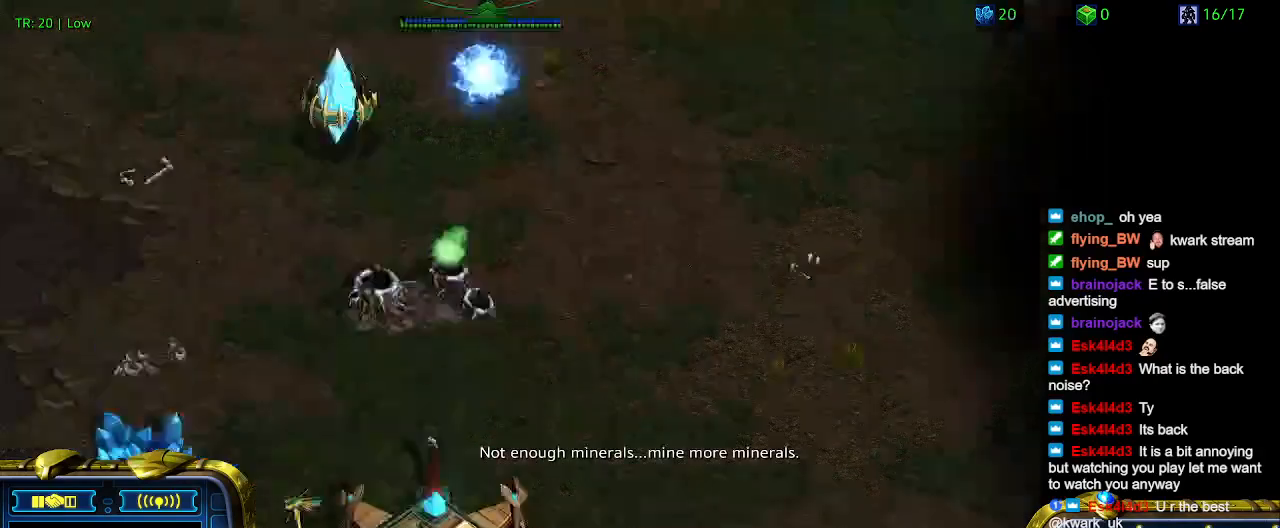
{"keys": ["1"], "events": [[67, "1", "up"], [67, "2", "down"], [167, "2", "up"], [467, "1", "down"]]}
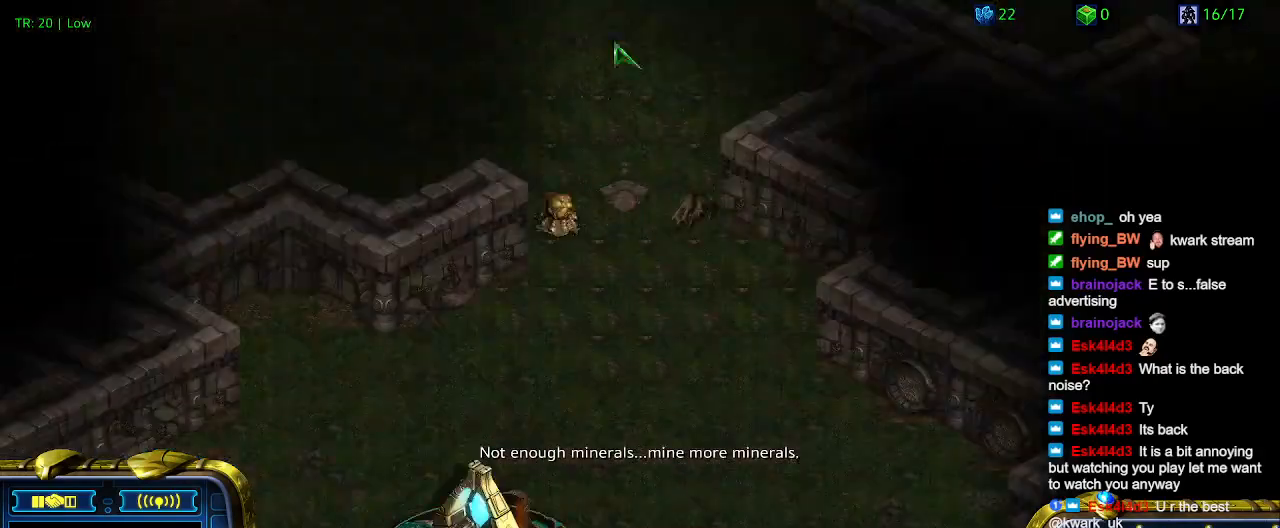
{"keys": [], "events": [[100, "1", "up"]]}
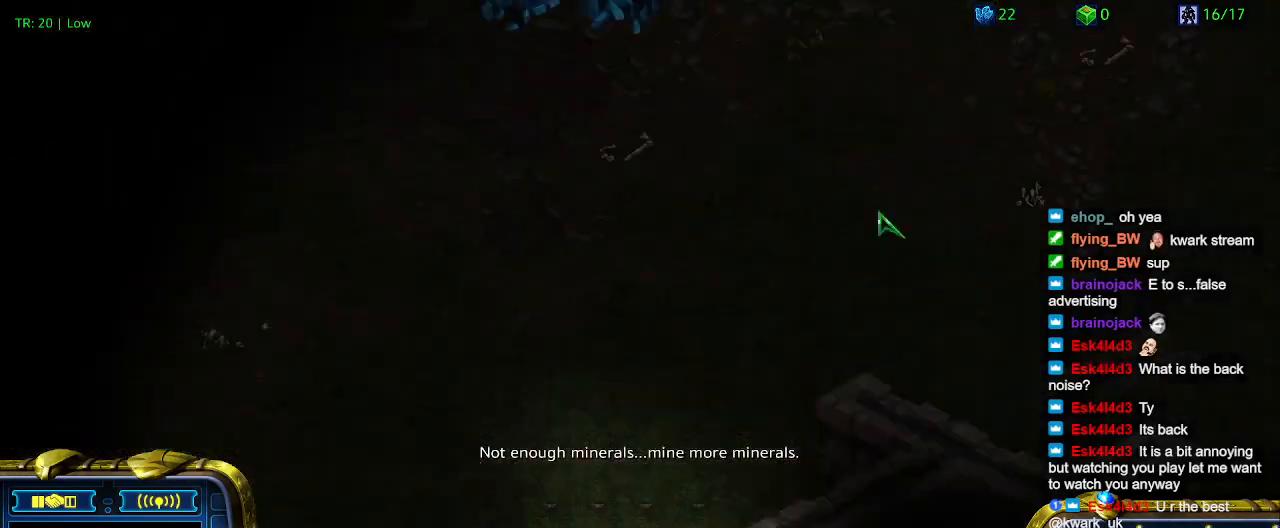
{"keys": ["2"], "events": [[433, "2", "down"]]}
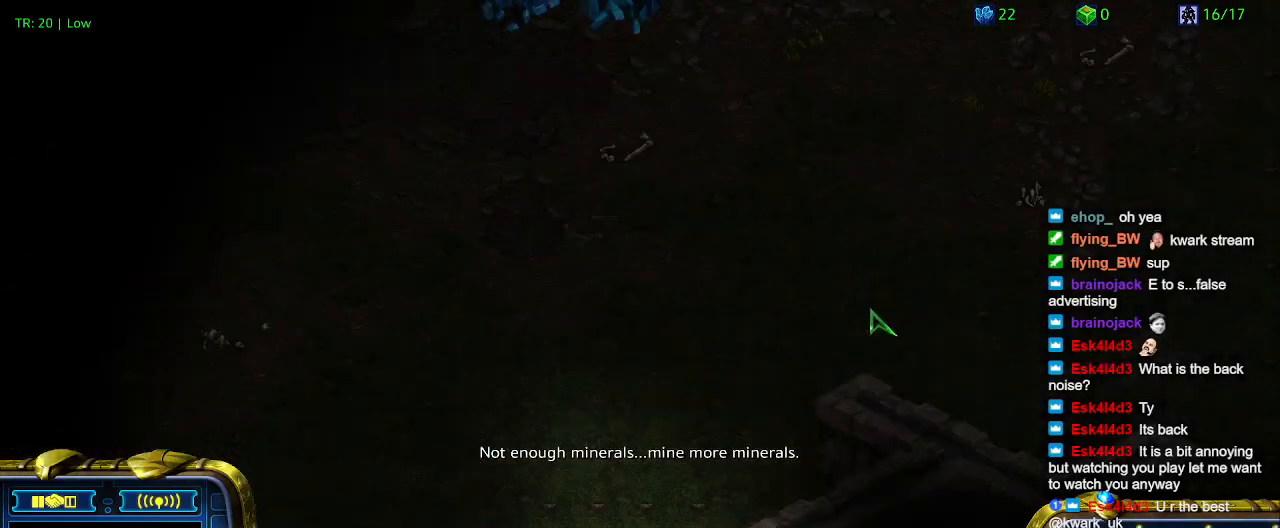
{"keys": ["1"], "events": [[33, "2", "up"], [500, "1", "down"]]}
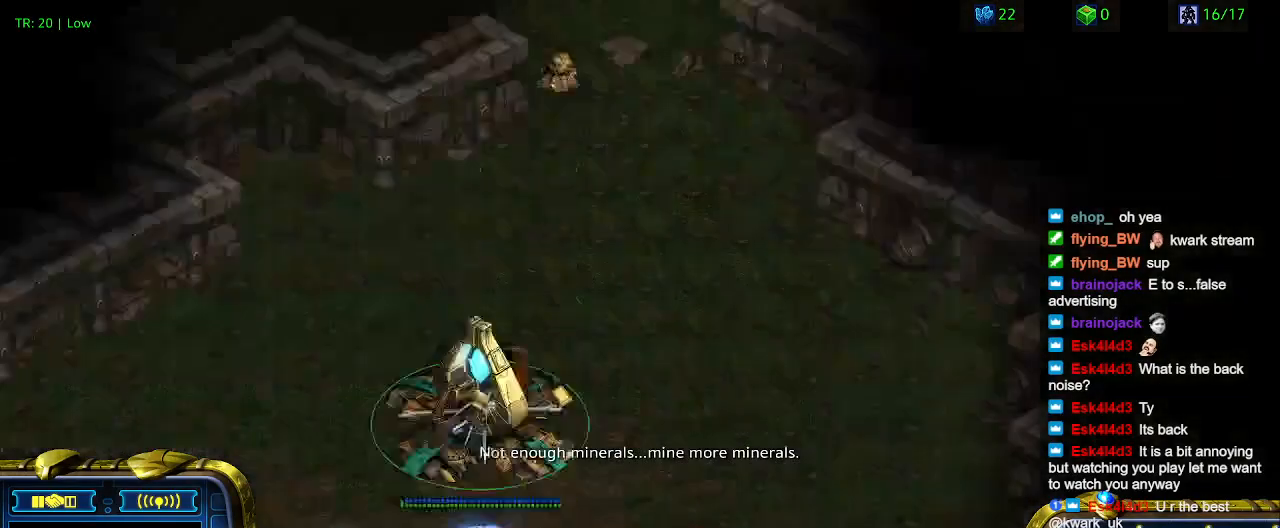
{"keys": [], "events": [[100, "1", "up"]]}
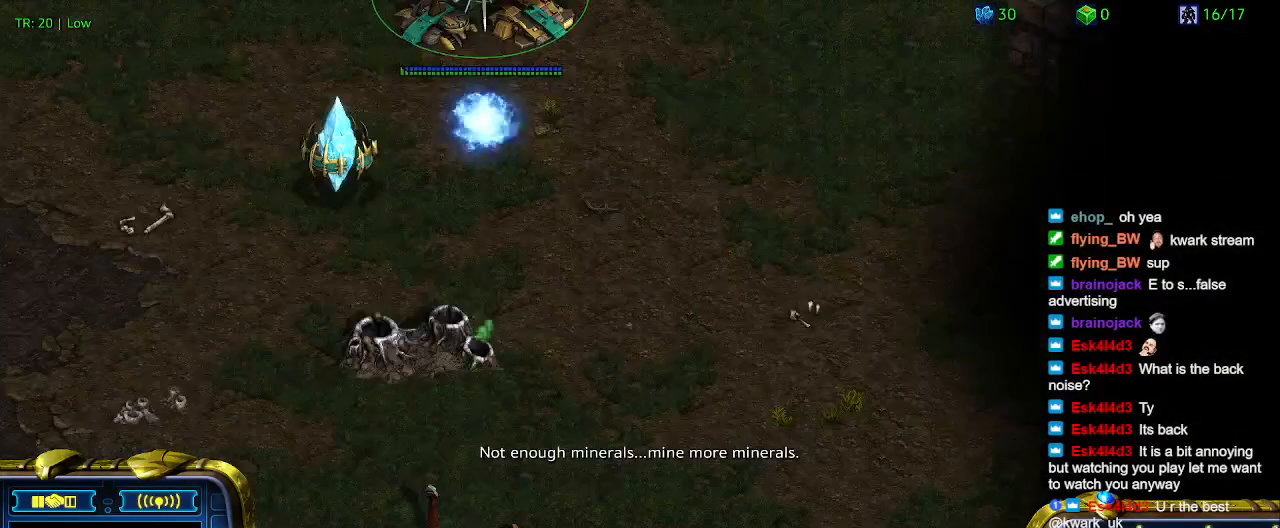
{"keys": [], "events": []}
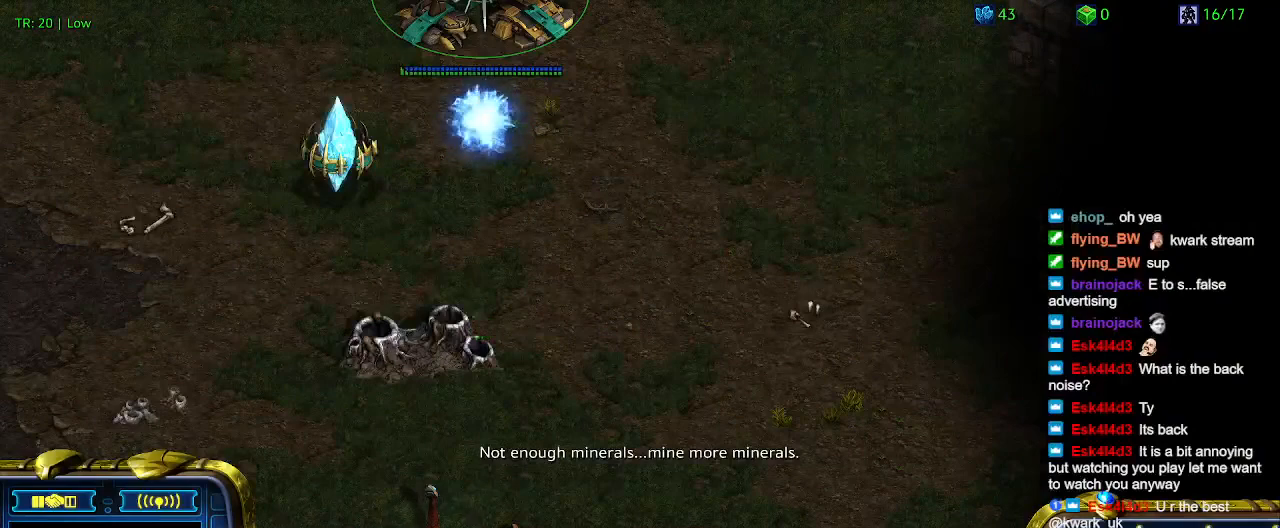
{"keys": [], "events": [[100, "2", "down"], [233, "2", "up"]]}
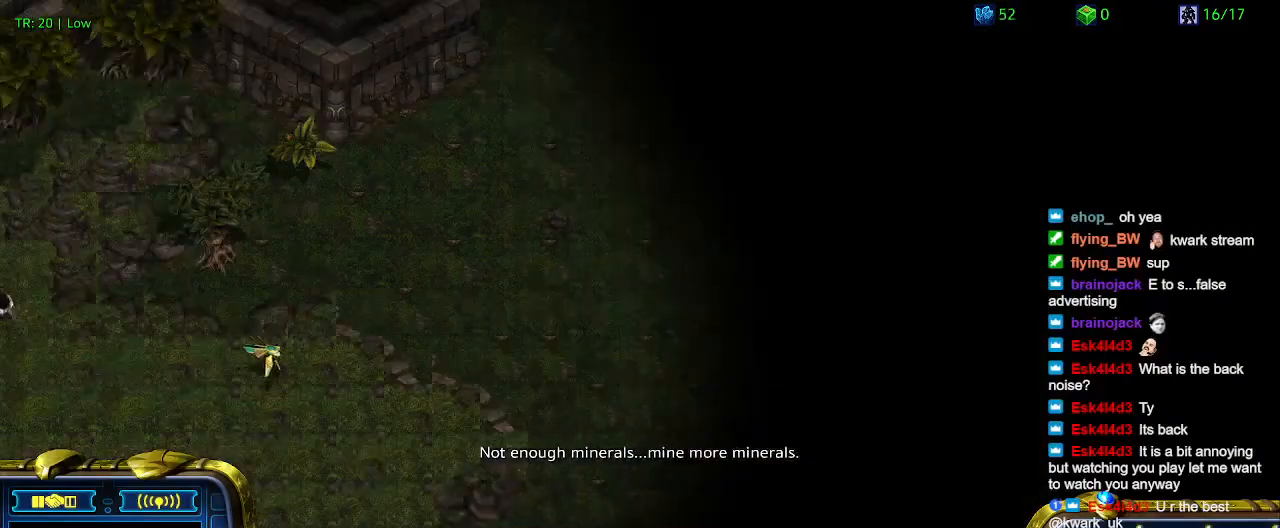
{"keys": [], "events": []}
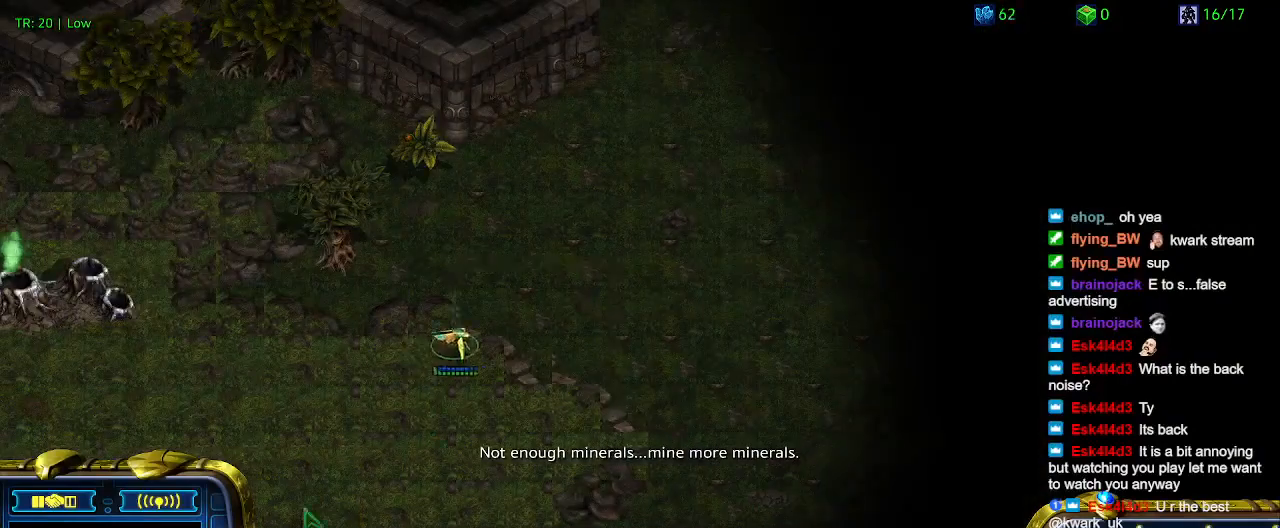
{"keys": [], "events": [[200, "ctrl", "down"], [300, "3", "down"], [400, "3", "up"], [433, "ctrl", "up"]]}
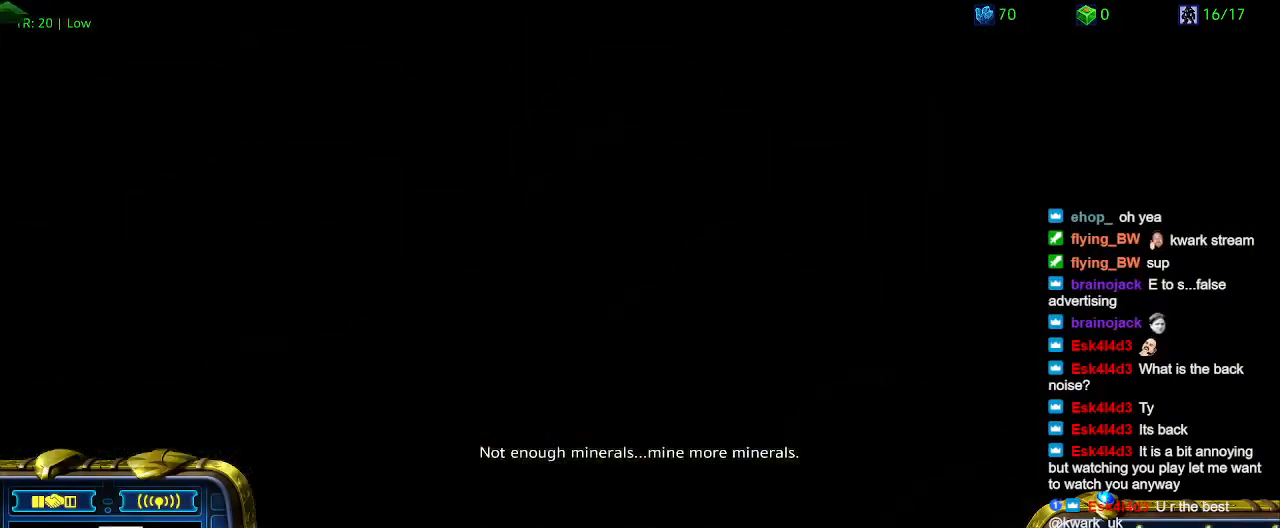
{"keys": [], "events": [[400, "5", "down"], [500, "5", "up"]]}
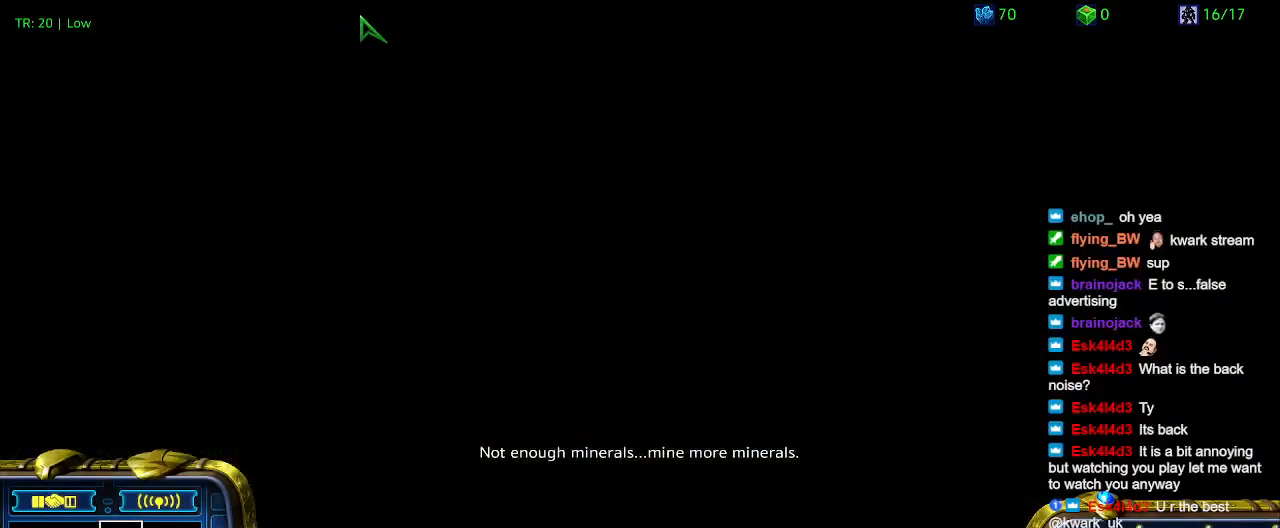
{"keys": ["1"], "events": [[100, "5", "down"], [200, "5", "up"], [233, "t", "down"], [333, "t", "up"], [467, "1", "down"]]}
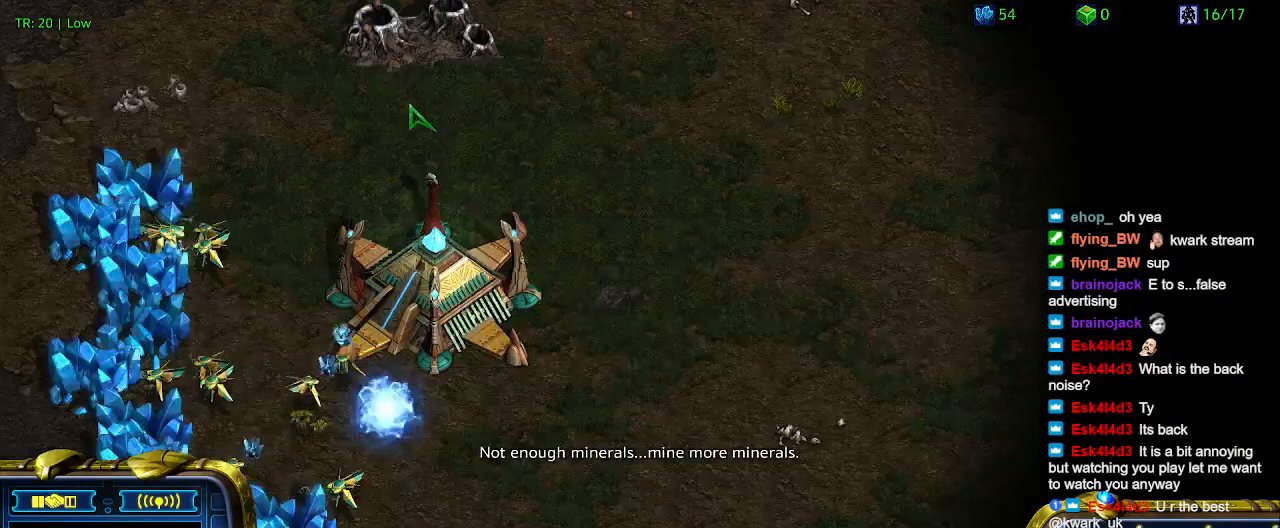
{"keys": [], "events": [[100, "1", "up"], [100, "2", "down"], [200, "2", "up"]]}
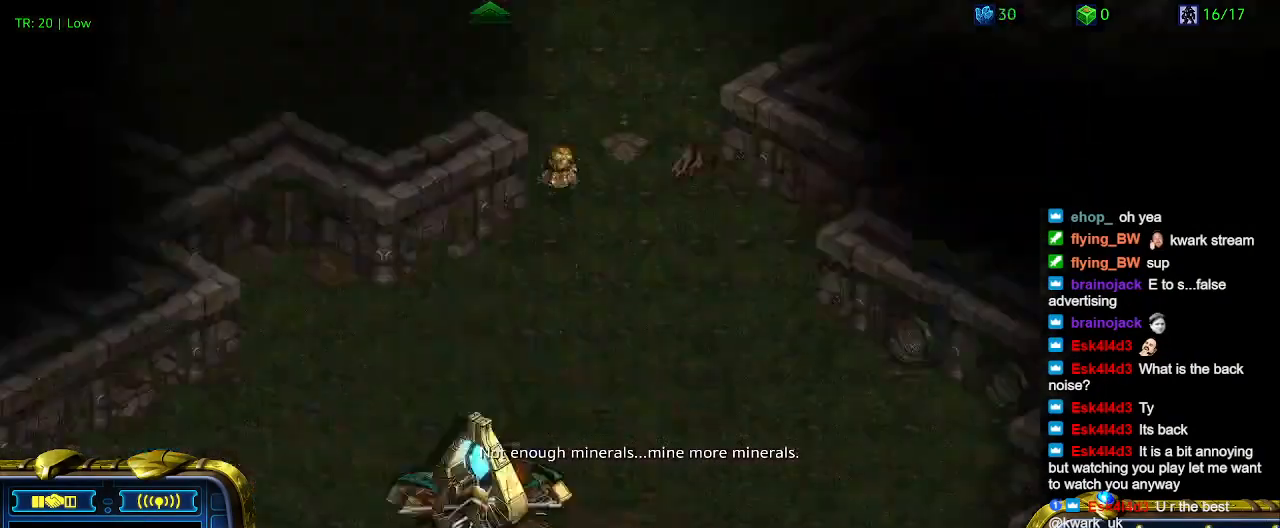
{"keys": [], "events": [[133, "1", "down"], [267, "1", "up"]]}
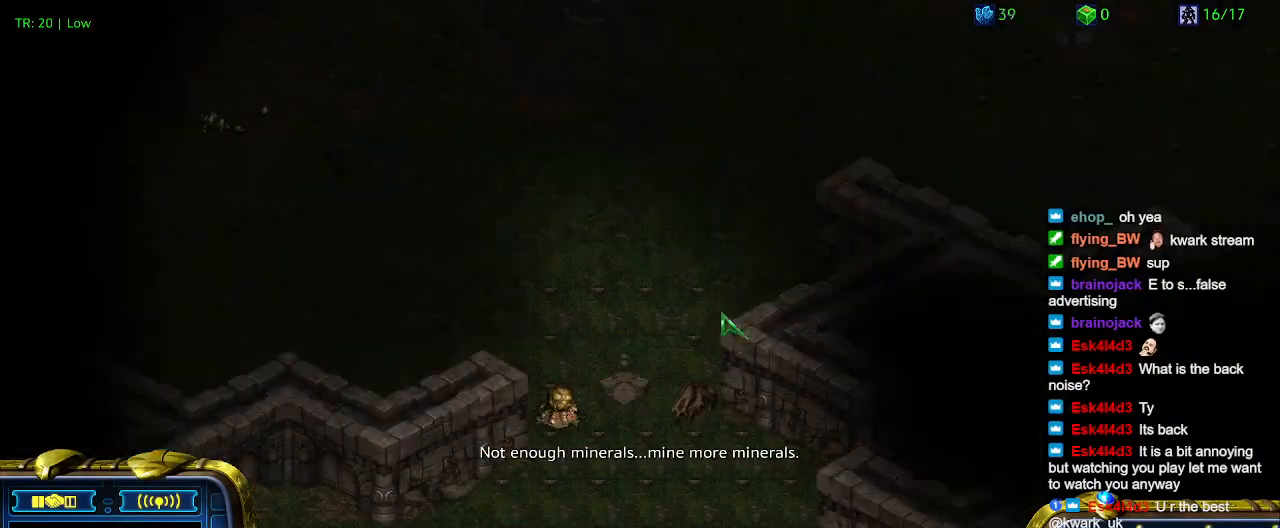
{"keys": ["2"], "events": [[467, "2", "down"]]}
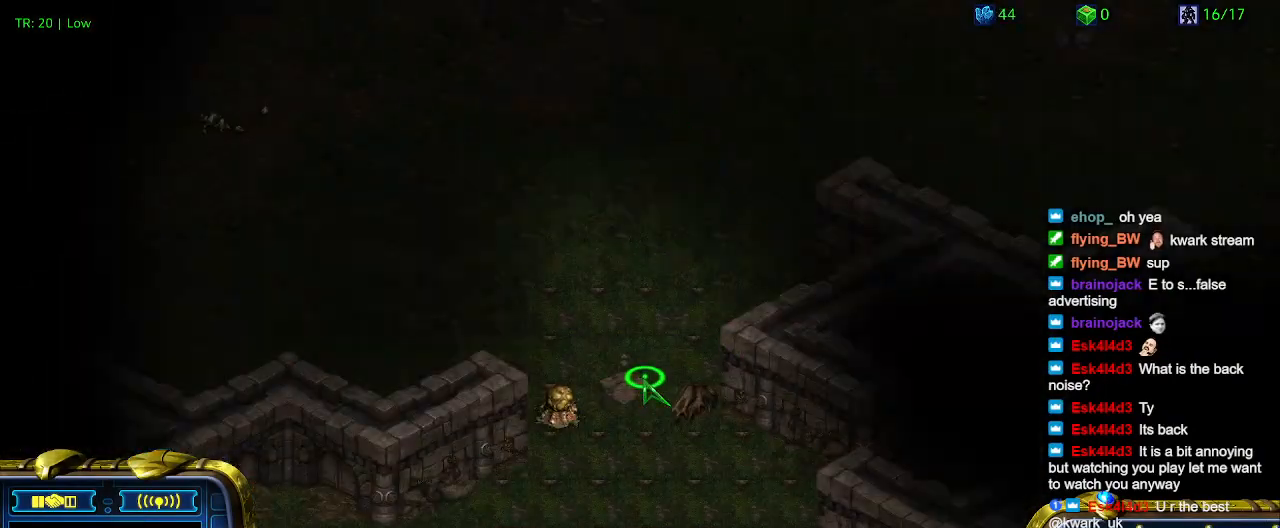
{"keys": [], "events": [[67, "2", "up"], [200, "3", "down"], [300, "3", "up"], [333, "3", "down"], [500, "3", "up"]]}
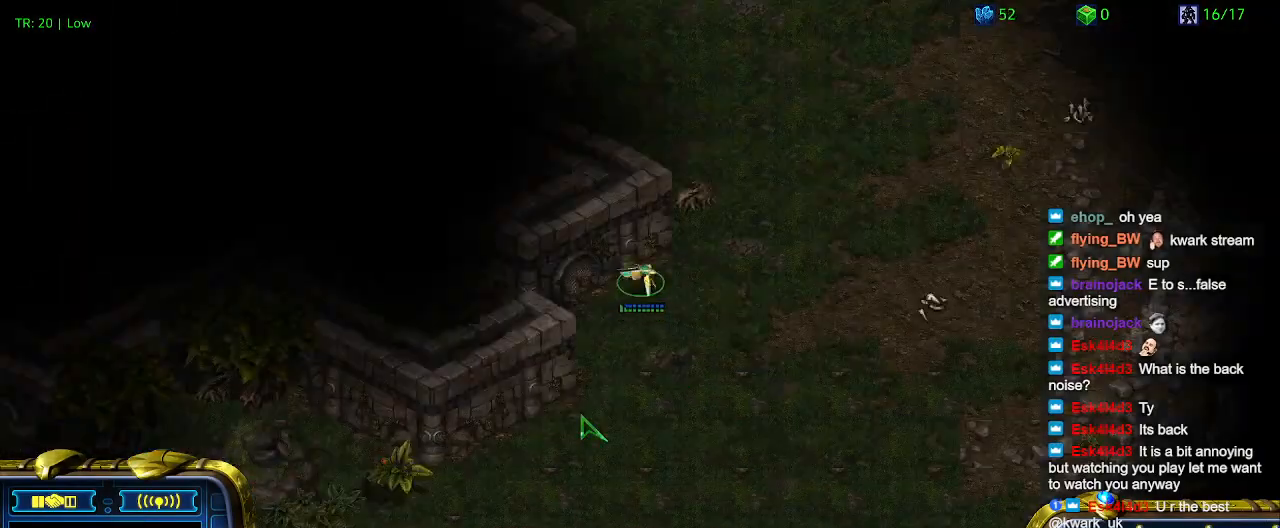
{"keys": ["3", "ctrl"], "events": [[367, "ctrl", "down"], [467, "3", "down"]]}
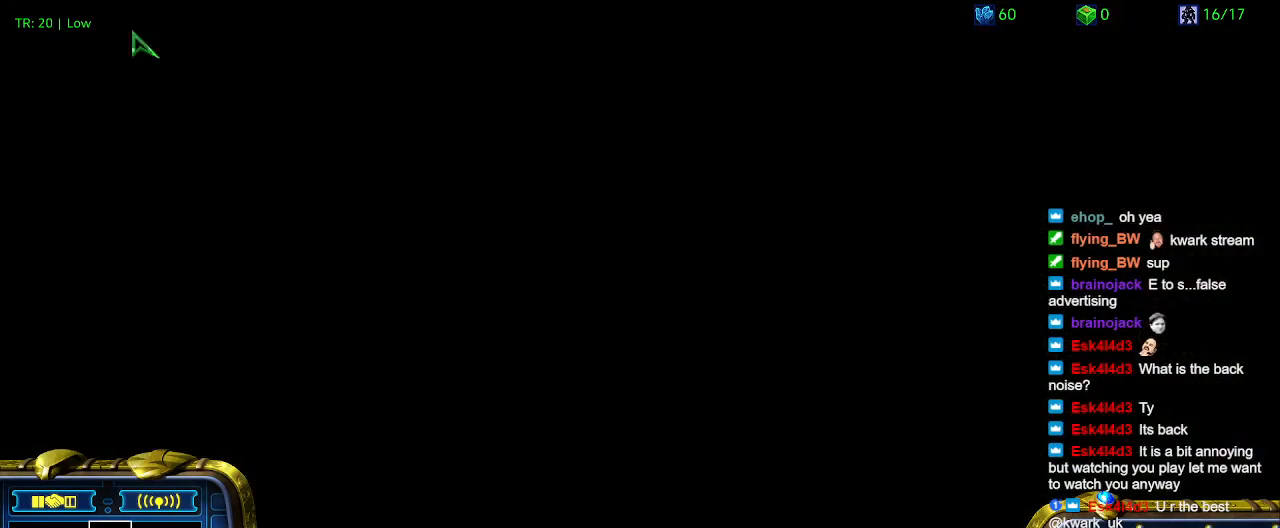
{"keys": [], "events": [[67, "3", "up"], [67, "ctrl", "up"]]}
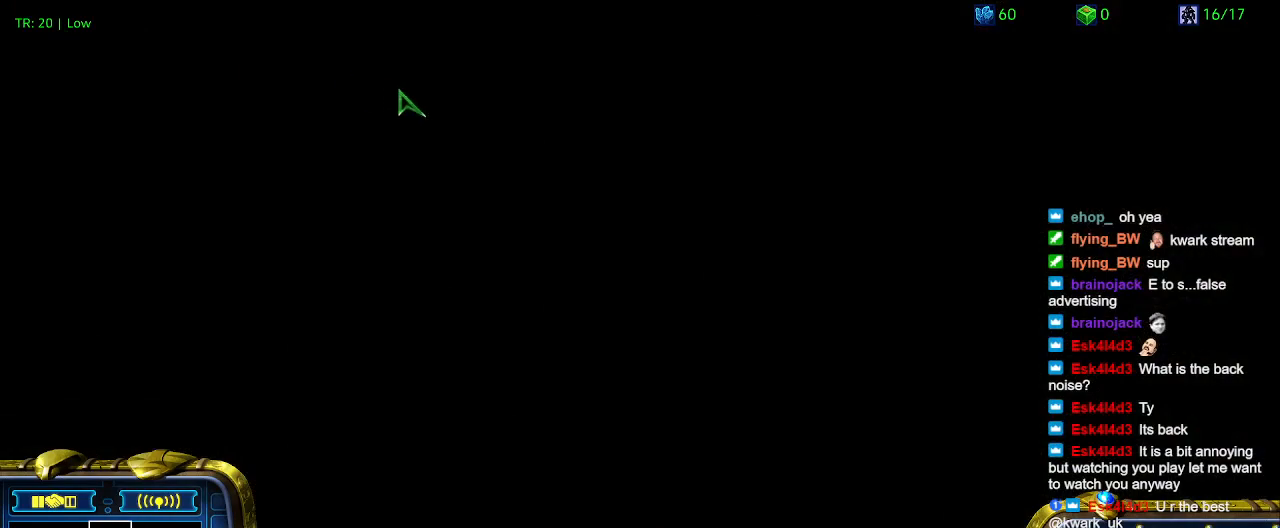
{"keys": [], "events": []}
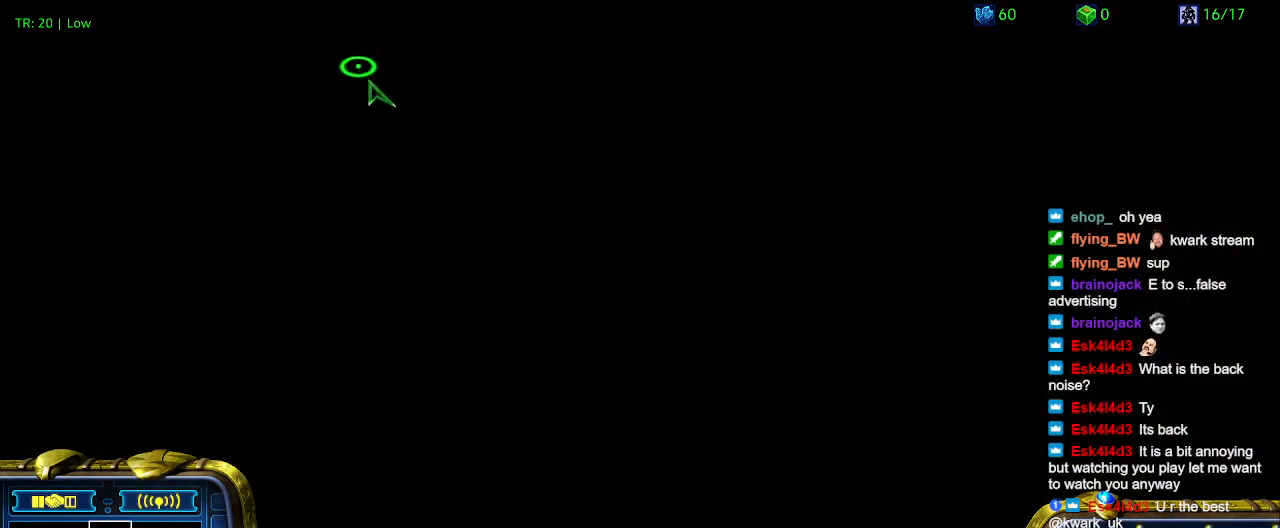
{"keys": [], "events": [[100, "1", "down"], [233, "1", "up"], [267, "1", "down"], [367, "2", "down"], [400, "1", "up"], [500, "2", "up"]]}
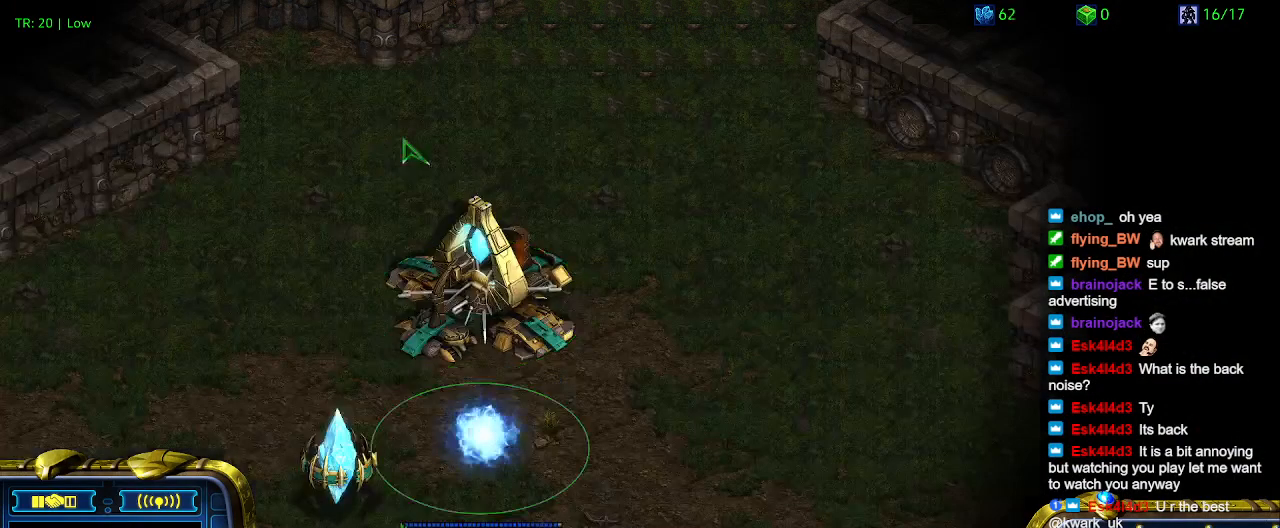
{"keys": ["1"], "events": [[100, "1", "down"], [200, "1", "up"], [233, "2", "down"], [367, "2", "up"], [467, "1", "down"]]}
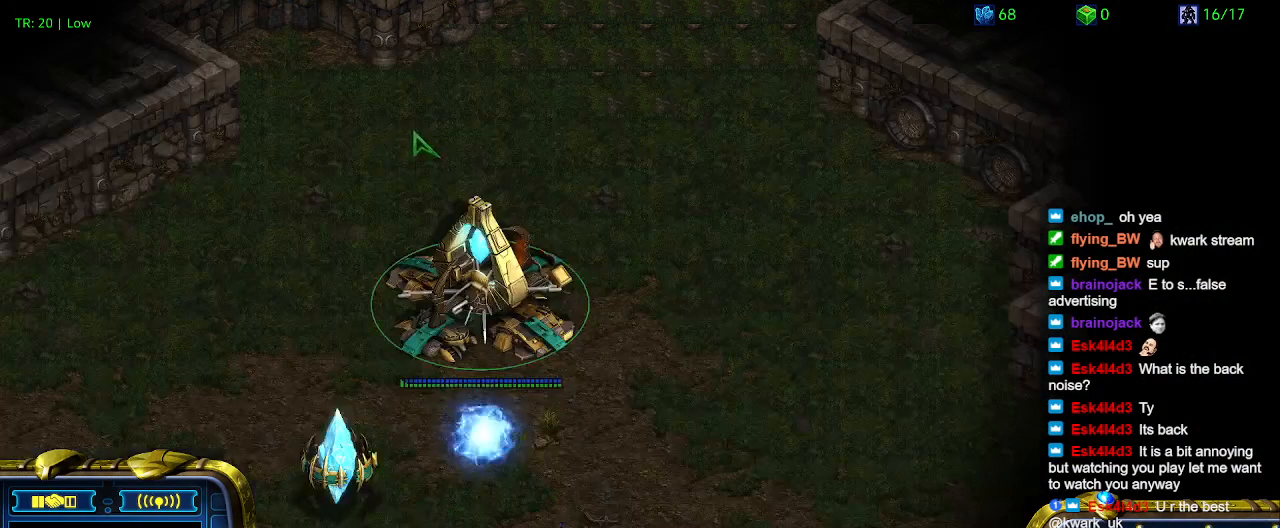
{"keys": [], "events": [[100, "1", "up"], [100, "2", "down"], [200, "2", "up"], [400, "5", "down"], [500, "5", "up"]]}
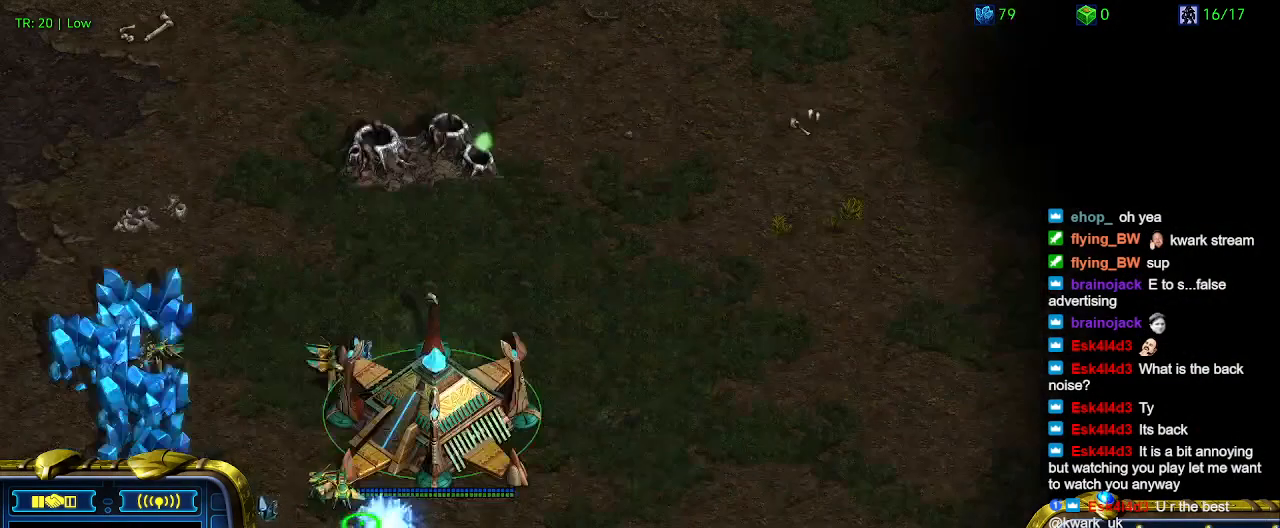
{"keys": [], "events": []}
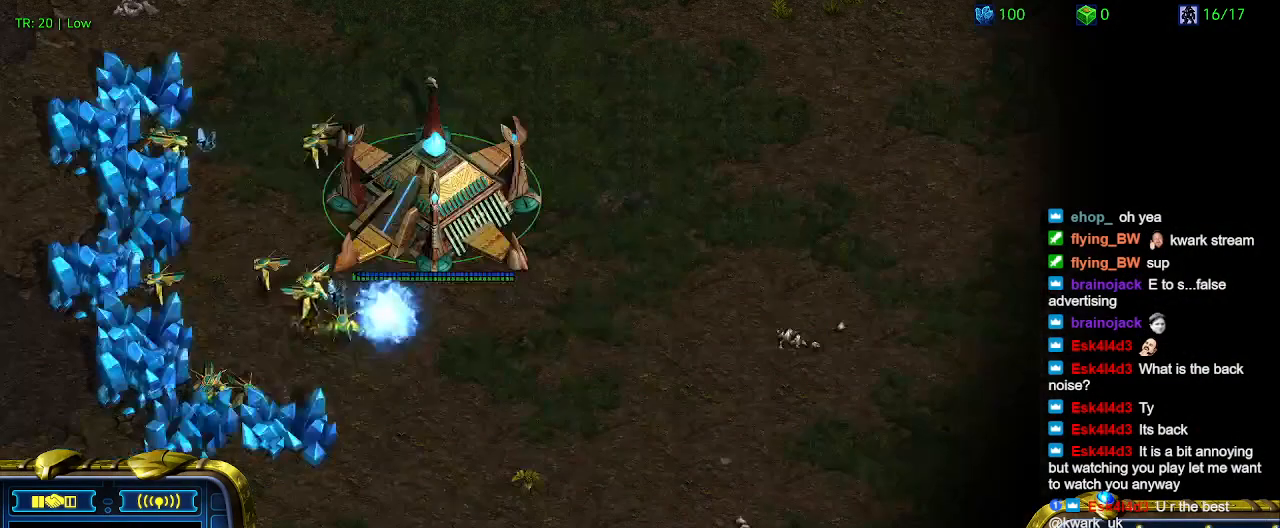
{"keys": [], "events": []}
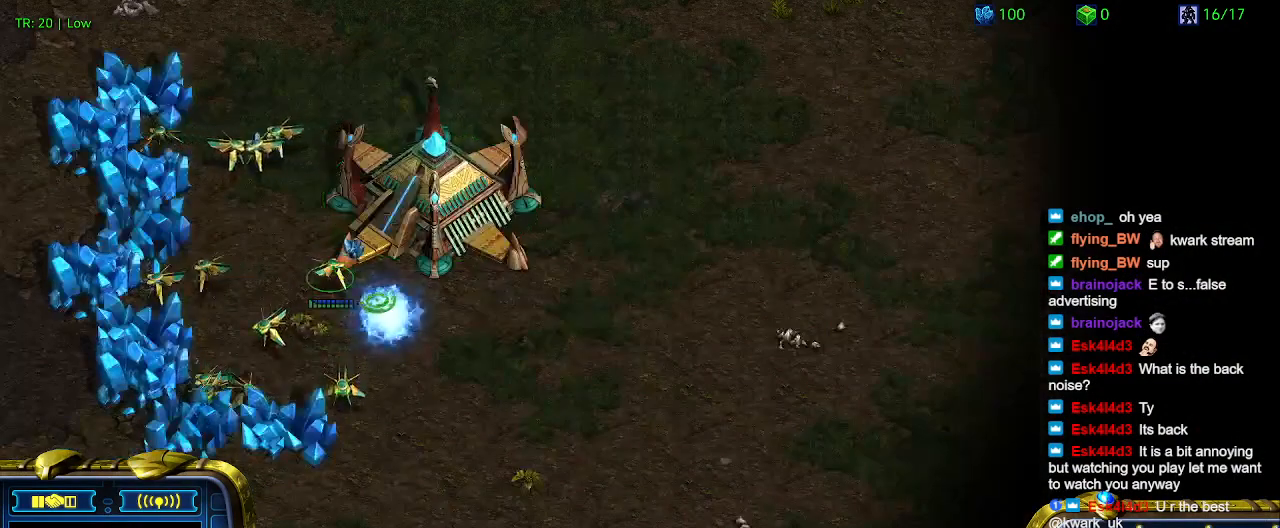
{"keys": [], "events": [[400, "3", "down"], [500, "3", "up"]]}
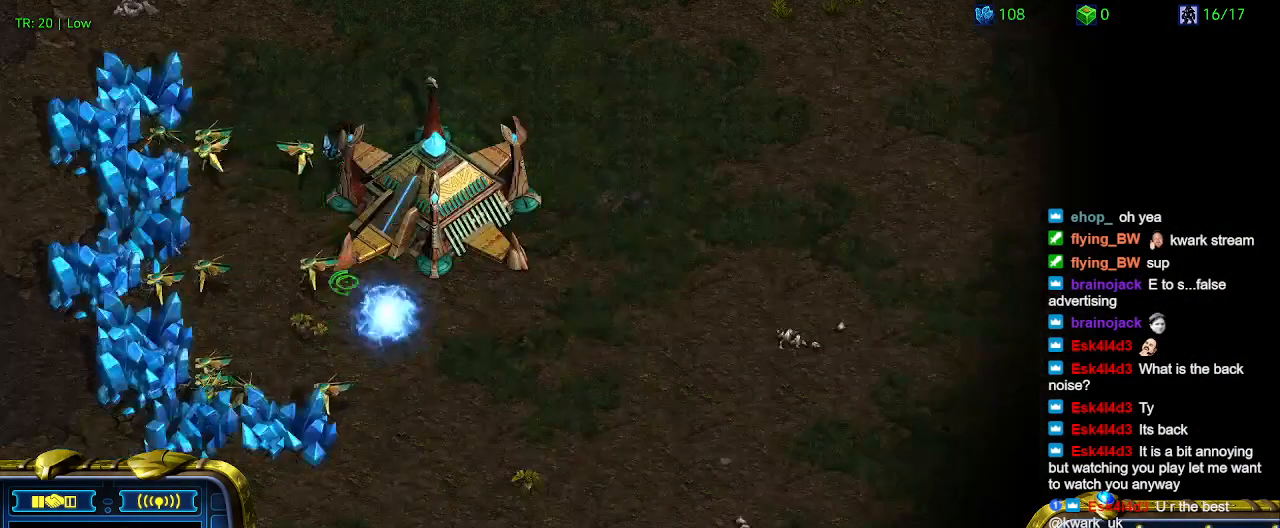
{"keys": [], "events": [[67, "3", "down"], [167, "3", "up"]]}
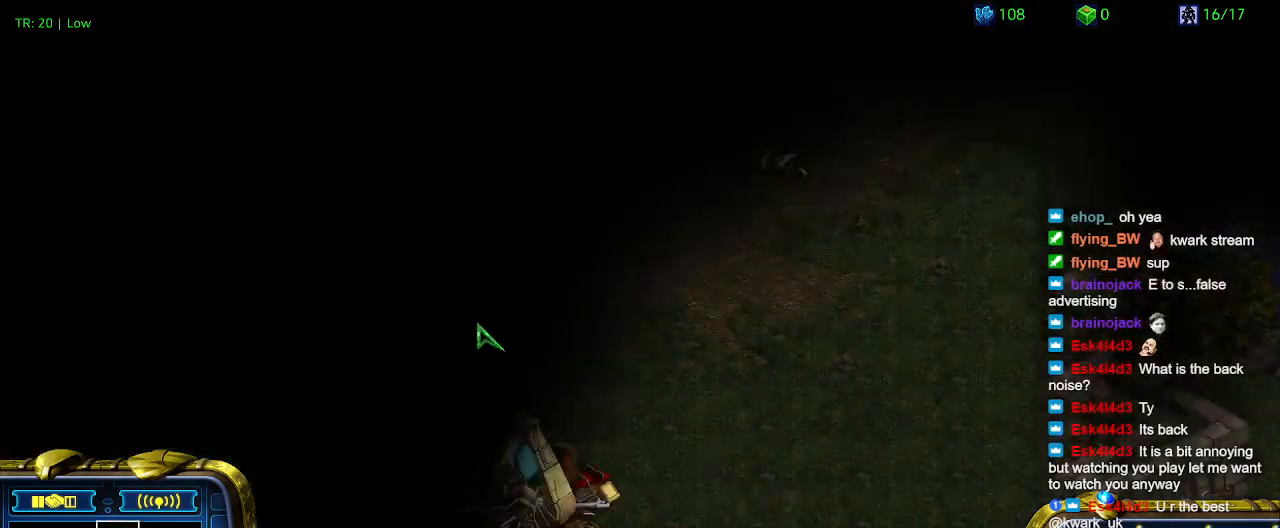
{"keys": [], "events": []}
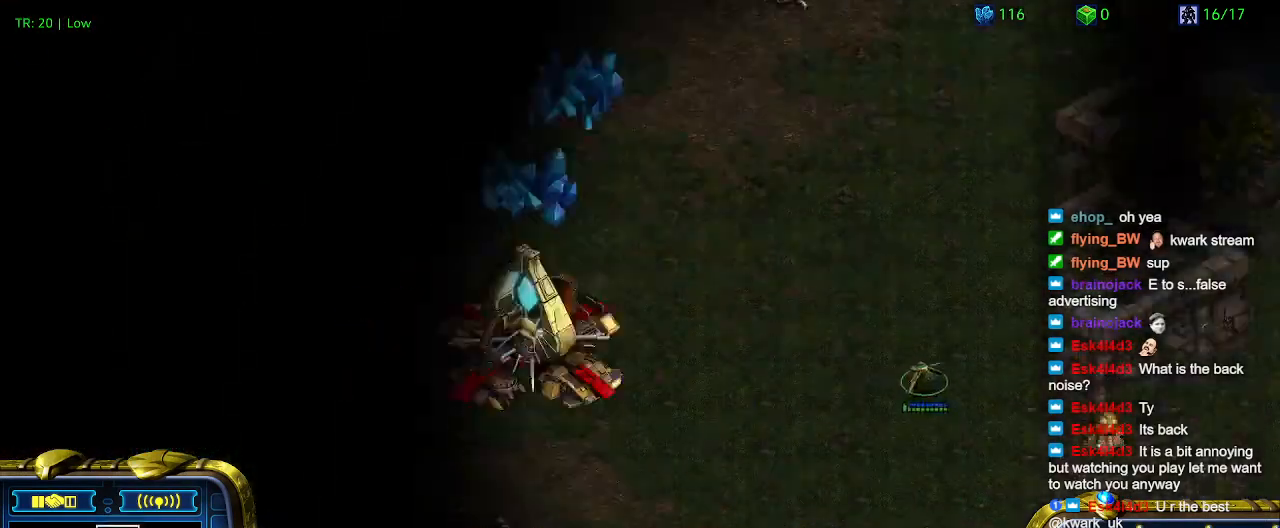
{"keys": [], "events": []}